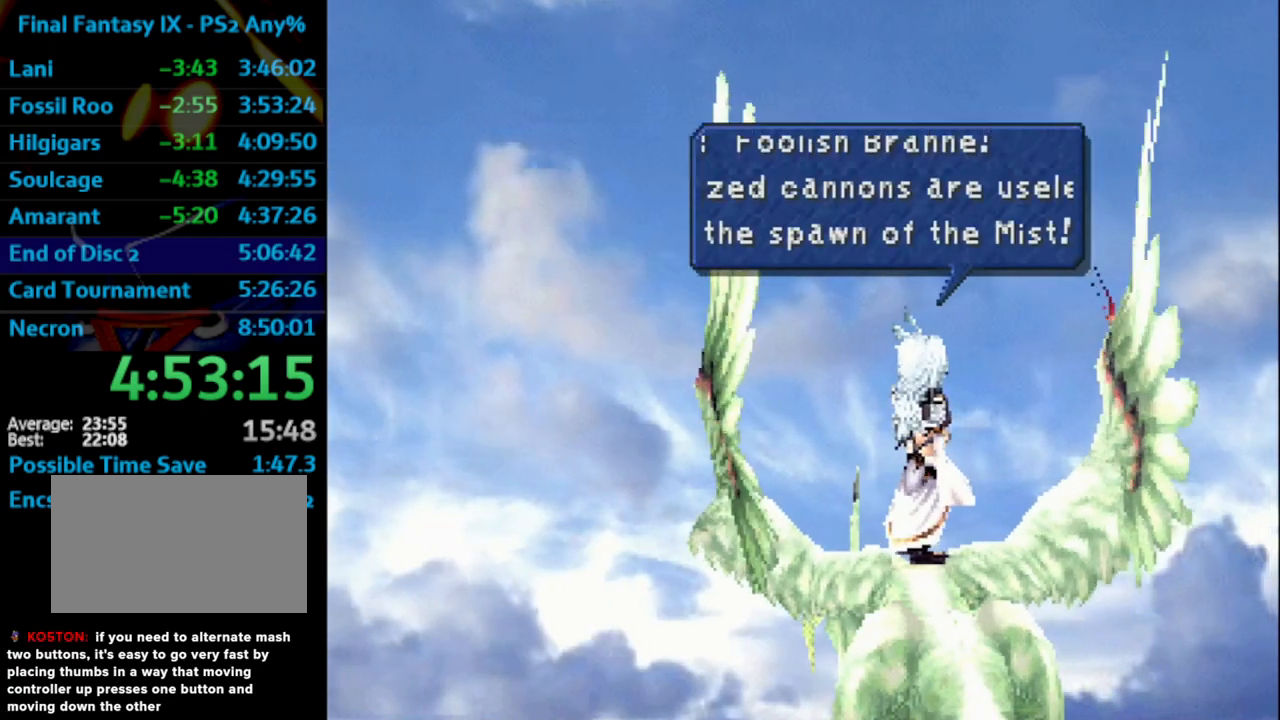
Gameplay with a controller (PlayStation layout); each line is a JSON object with the inputs held at the frame after it. "events" lists button and stick changes between this image and that frame as [ms after this image, input, new state], when the widget could be followed in between. Not read: HOME L3 R3.
{"buttons": [], "left_stick": "center", "right_stick": "center", "events": [[17, "SQUARE", "up"], [33, "CROSS", "up"], [67, "SQUARE", "down"], [100, "CROSS", "down"], [100, "SQUARE", "up"], [183, "CROSS", "up"], [183, "SQUARE", "down"], [233, "SQUARE", "up"], [250, "CROSS", "down"], [283, "CROSS", "up"], [333, "SQUARE", "down"], [367, "CROSS", "down"], [383, "SQUARE", "up"], [433, "CROSS", "up"], [450, "SQUARE", "down"], [500, "SQUARE", "up"]]}
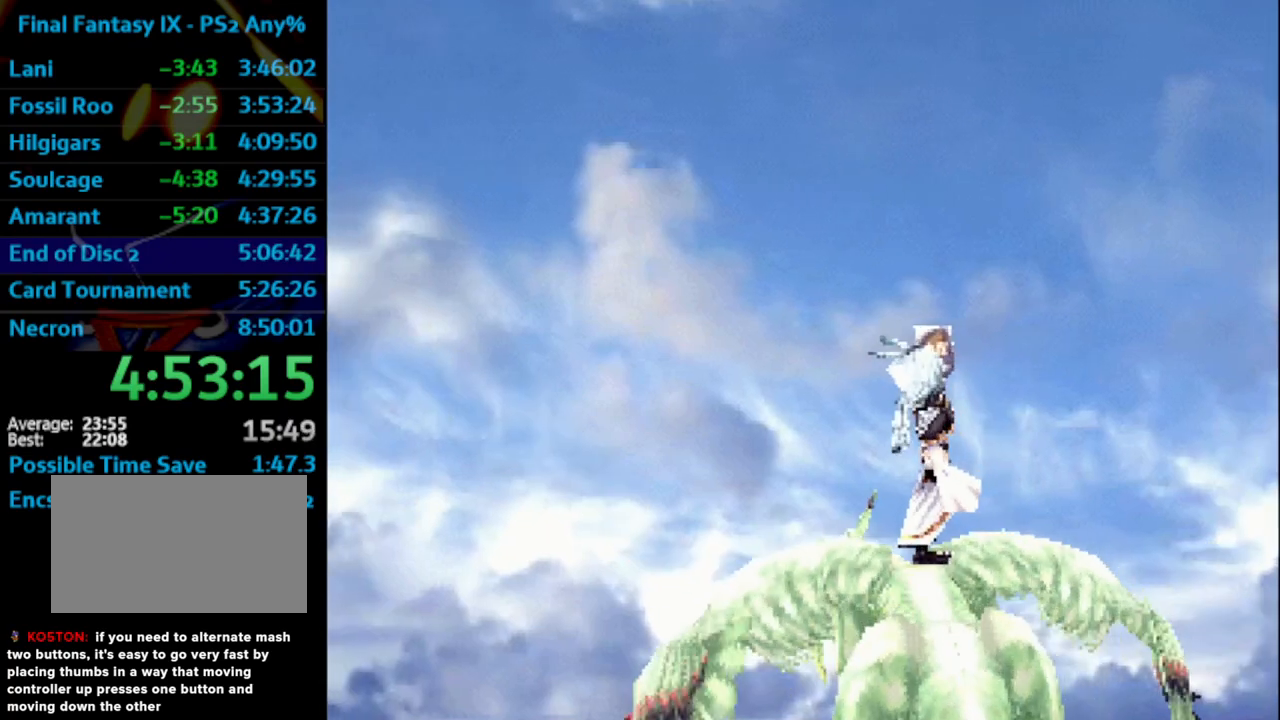
{"buttons": [], "left_stick": "center", "right_stick": "center", "events": [[83, "SQUARE", "down"], [133, "SQUARE", "up"], [167, "CROSS", "down"], [200, "CROSS", "up"], [233, "SQUARE", "down"], [283, "SQUARE", "up"], [300, "CROSS", "down"], [350, "CROSS", "up"], [383, "SQUARE", "down"], [450, "CROSS", "down"], [450, "SQUARE", "up"], [500, "CROSS", "up"]]}
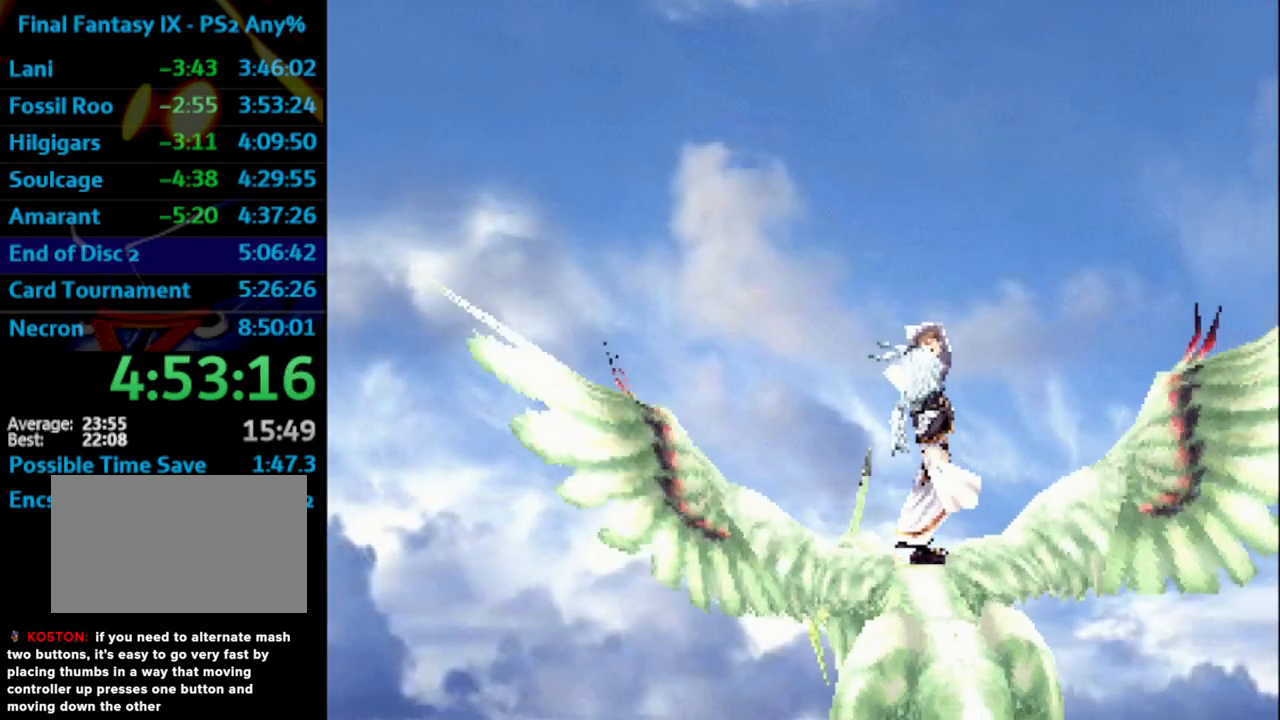
{"buttons": ["SQUARE"], "left_stick": "center", "right_stick": "center", "events": [[17, "SQUARE", "down"], [83, "CROSS", "down"], [83, "SQUARE", "up"], [133, "CROSS", "up"], [167, "SQUARE", "down"], [233, "CROSS", "down"], [233, "SQUARE", "up"], [267, "CROSS", "up"], [317, "CROSS", "down"], [350, "CROSS", "up"], [350, "SQUARE", "down"], [433, "CROSS", "down"], [483, "CROSS", "up"]]}
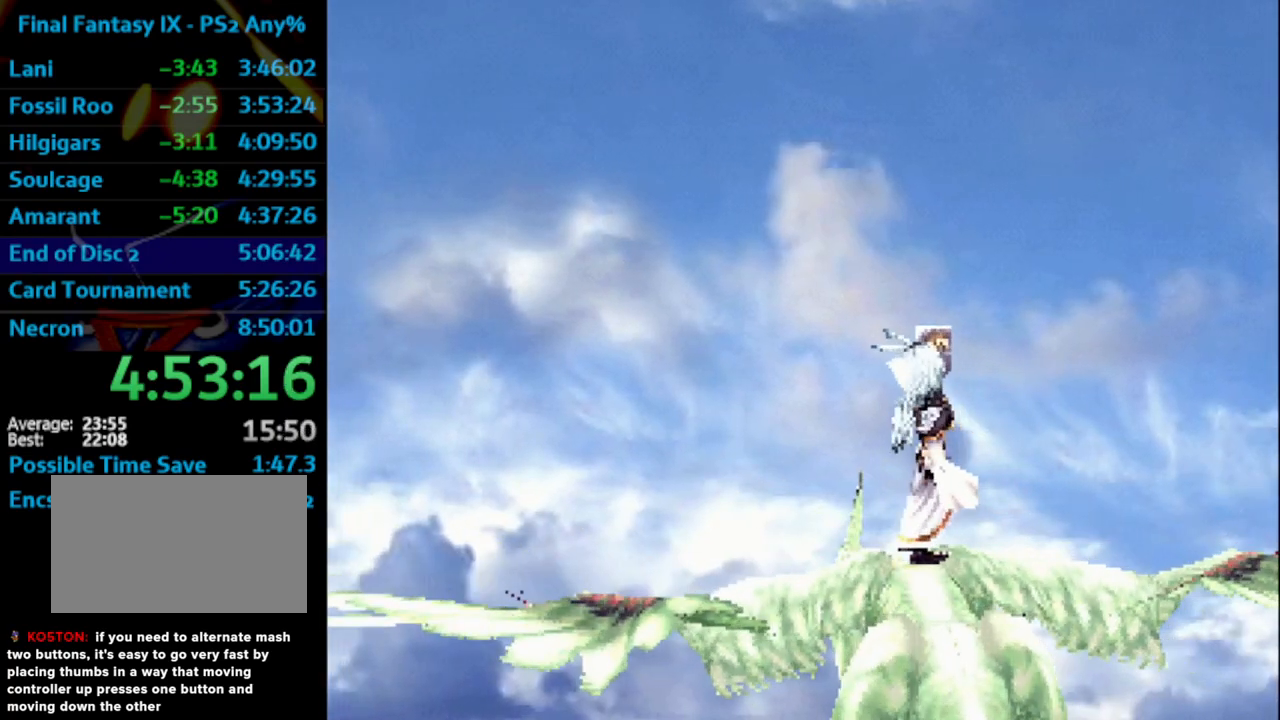
{"buttons": [], "left_stick": "center", "right_stick": "center", "events": [[33, "CROSS", "down"], [33, "SQUARE", "up"], [67, "CROSS", "up"], [117, "SQUARE", "down"], [150, "CROSS", "down"], [183, "CROSS", "up"], [233, "CROSS", "down"], [283, "CROSS", "up"], [367, "CROSS", "down"], [367, "SQUARE", "up"], [417, "CROSS", "up"], [433, "SQUARE", "down"], [500, "SQUARE", "up"]]}
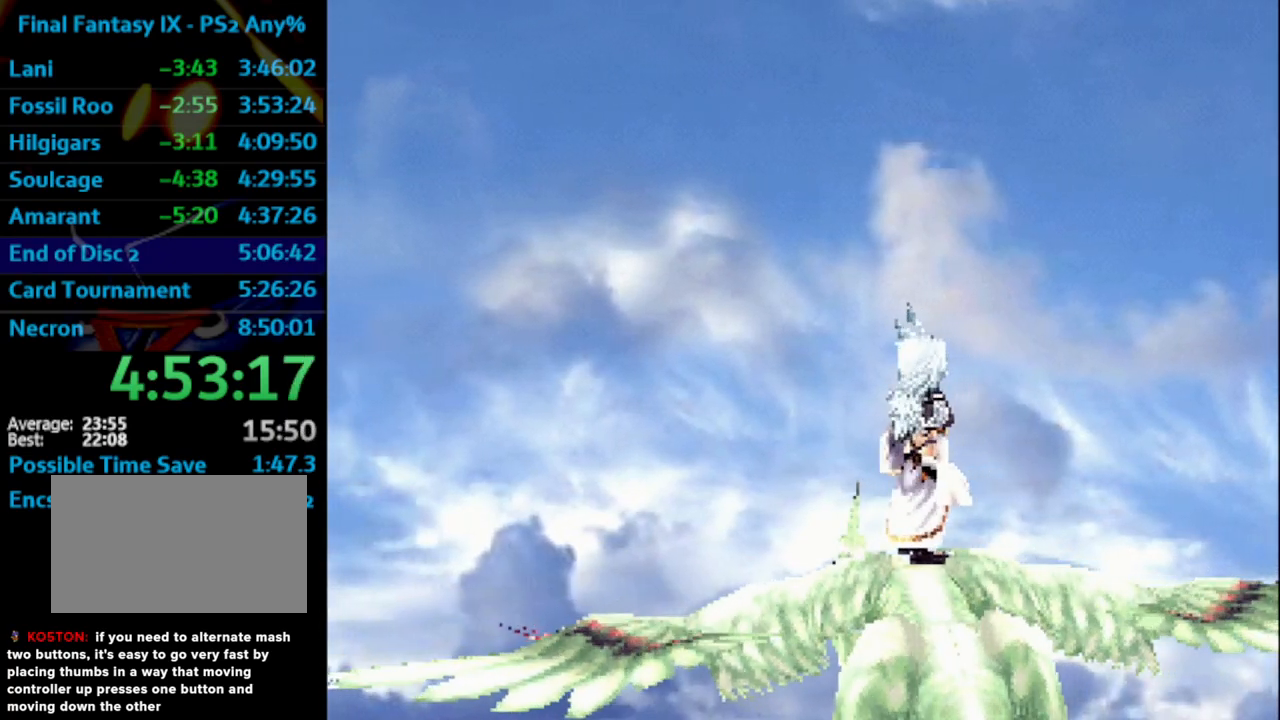
{"buttons": ["CROSS"], "left_stick": "center", "right_stick": "center", "events": [[17, "CROSS", "down"], [50, "CROSS", "up"], [100, "SQUARE", "down"], [150, "CROSS", "down"], [150, "SQUARE", "up"], [183, "CROSS", "up"], [233, "SQUARE", "down"], [267, "SQUARE", "up"], [367, "SQUARE", "down"], [383, "CROSS", "down"], [400, "SQUARE", "up"], [433, "CROSS", "up"], [433, "SQUARE", "down"], [483, "CROSS", "down"], [483, "SQUARE", "up"]]}
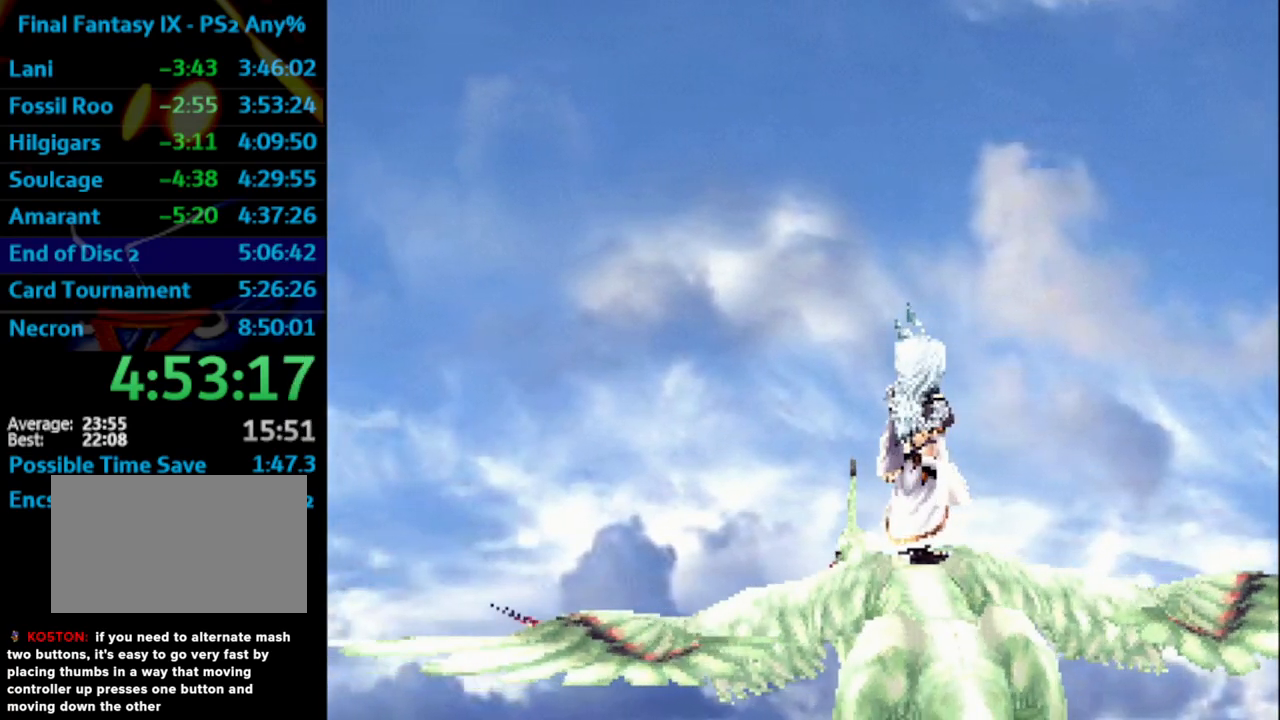
{"buttons": ["SQUARE"], "left_stick": "center", "right_stick": "center", "events": [[17, "CROSS", "up"], [200, "CROSS", "down"], [233, "CROSS", "up"], [317, "CROSS", "down"], [367, "CROSS", "up"], [417, "CROSS", "down"], [467, "CROSS", "up"], [483, "SQUARE", "down"]]}
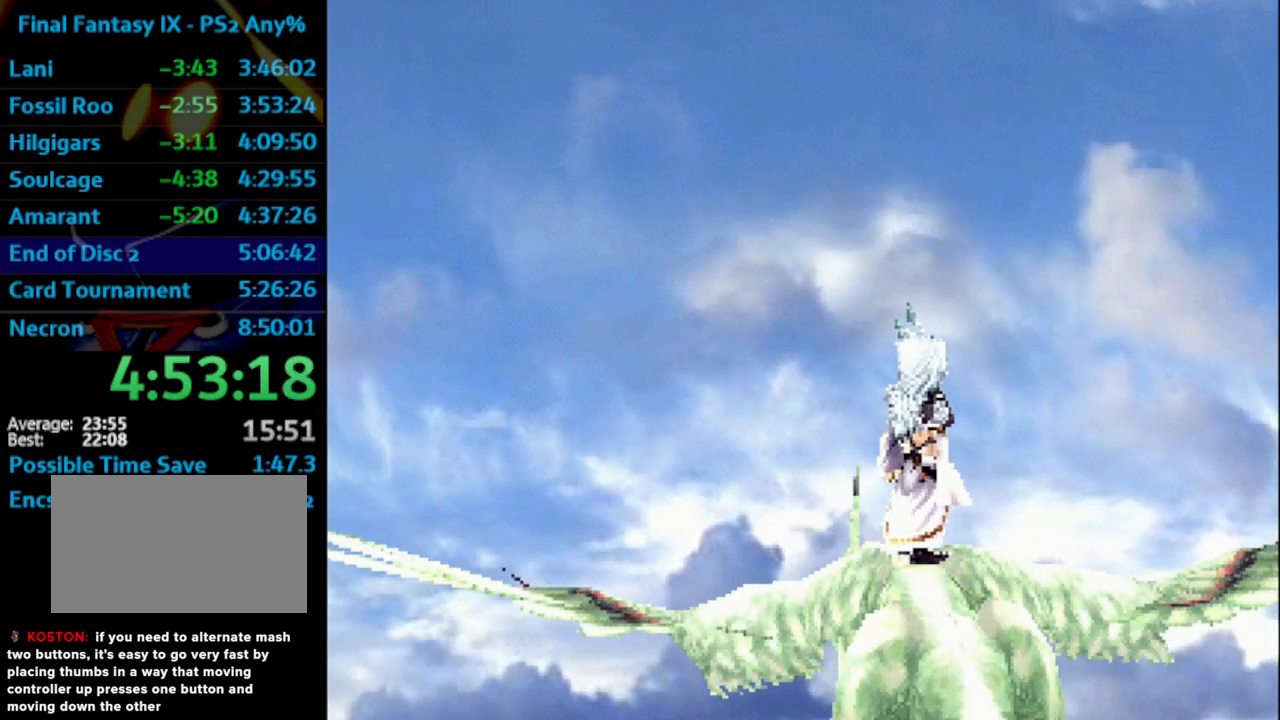
{"buttons": [], "left_stick": "center", "right_stick": "center", "events": [[33, "CROSS", "down"], [50, "SQUARE", "up"], [83, "CROSS", "up"], [100, "SQUARE", "down"], [133, "CROSS", "down"], [150, "SQUARE", "up"], [200, "CROSS", "up"], [200, "SQUARE", "down"], [267, "CROSS", "down"], [283, "SQUARE", "up"], [300, "CROSS", "up"], [333, "CROSS", "down"], [400, "CROSS", "up"], [400, "SQUARE", "down"], [467, "SQUARE", "up"]]}
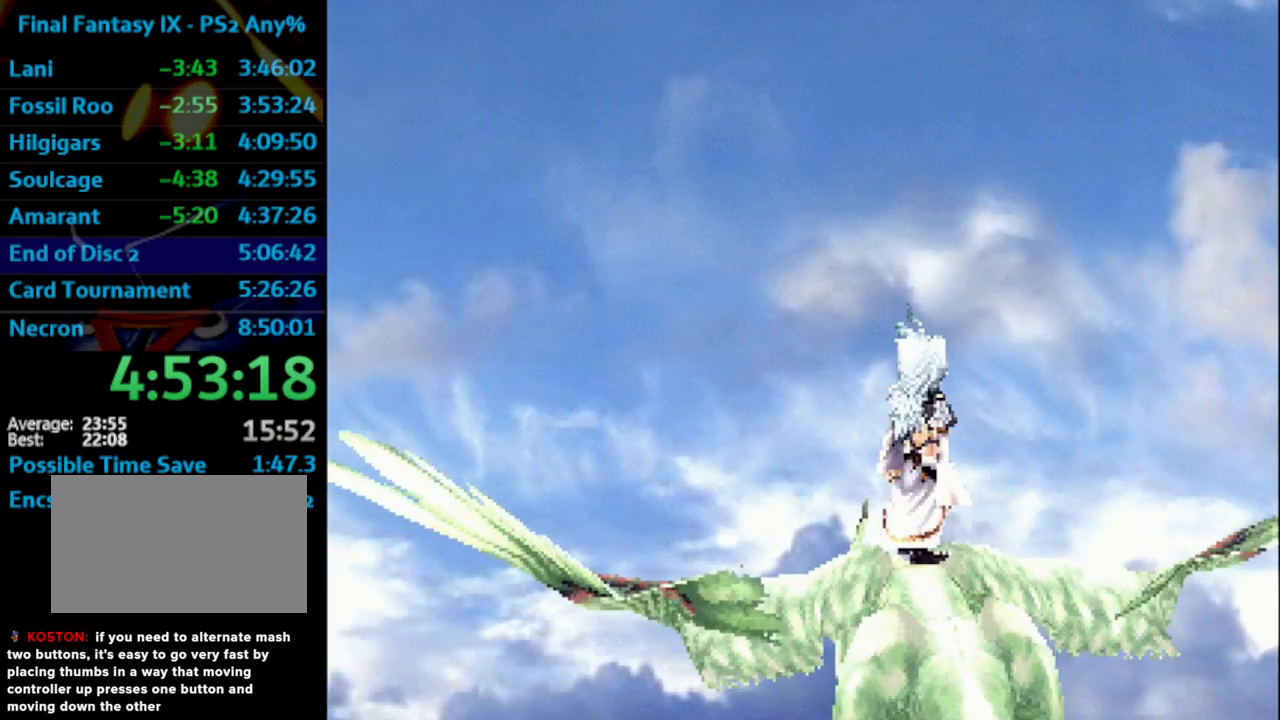
{"buttons": [], "left_stick": "center", "right_stick": "center", "events": [[33, "SQUARE", "down"], [50, "CROSS", "down"], [83, "SQUARE", "up"], [100, "CROSS", "up"], [117, "SQUARE", "down"], [183, "CROSS", "down"], [183, "SQUARE", "up"], [217, "CROSS", "up"], [250, "SQUARE", "down"], [333, "CROSS", "down"], [333, "SQUARE", "up"], [400, "CROSS", "up"], [483, "CROSS", "down"], [500, "CROSS", "up"]]}
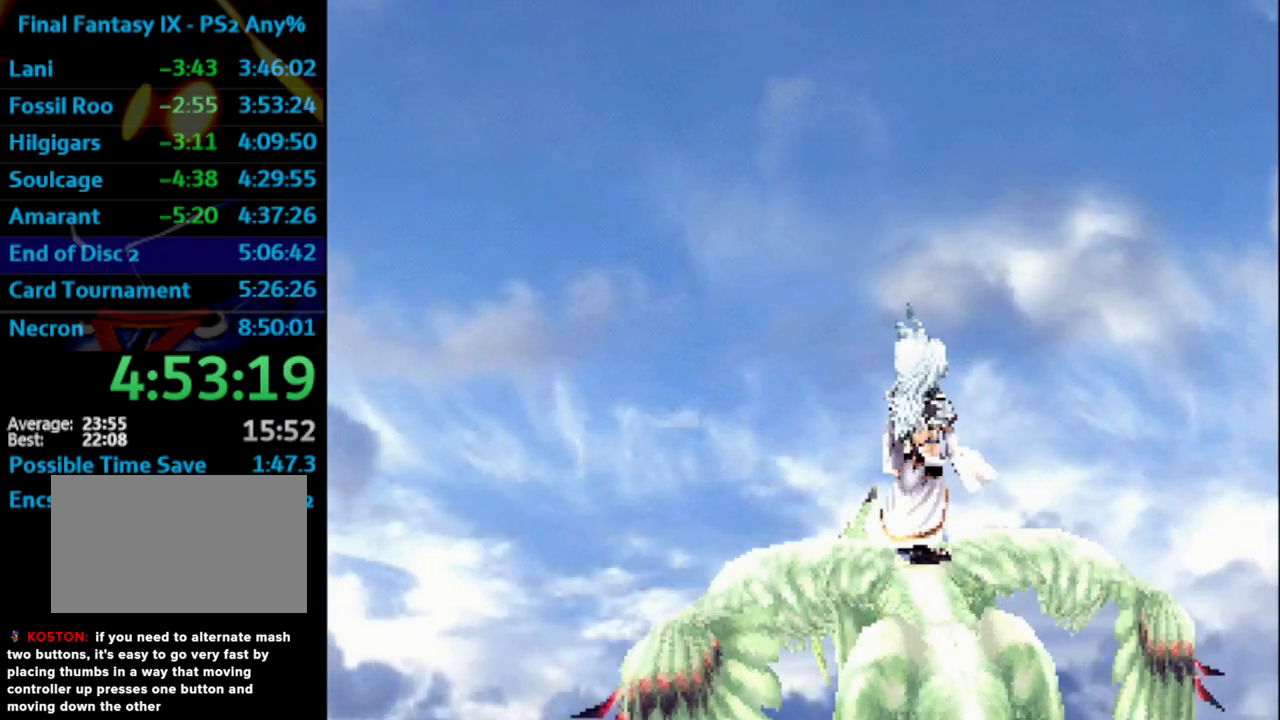
{"buttons": [], "left_stick": "center", "right_stick": "center", "events": [[33, "SQUARE", "down"], [100, "CROSS", "down"], [100, "SQUARE", "up"], [150, "CROSS", "up"], [183, "SQUARE", "down"], [233, "CROSS", "down"], [233, "SQUARE", "up"], [283, "CROSS", "up"], [333, "SQUARE", "down"], [350, "CROSS", "down"], [367, "CROSS", "up"], [367, "SQUARE", "up"], [417, "SQUARE", "down"], [467, "SQUARE", "up"]]}
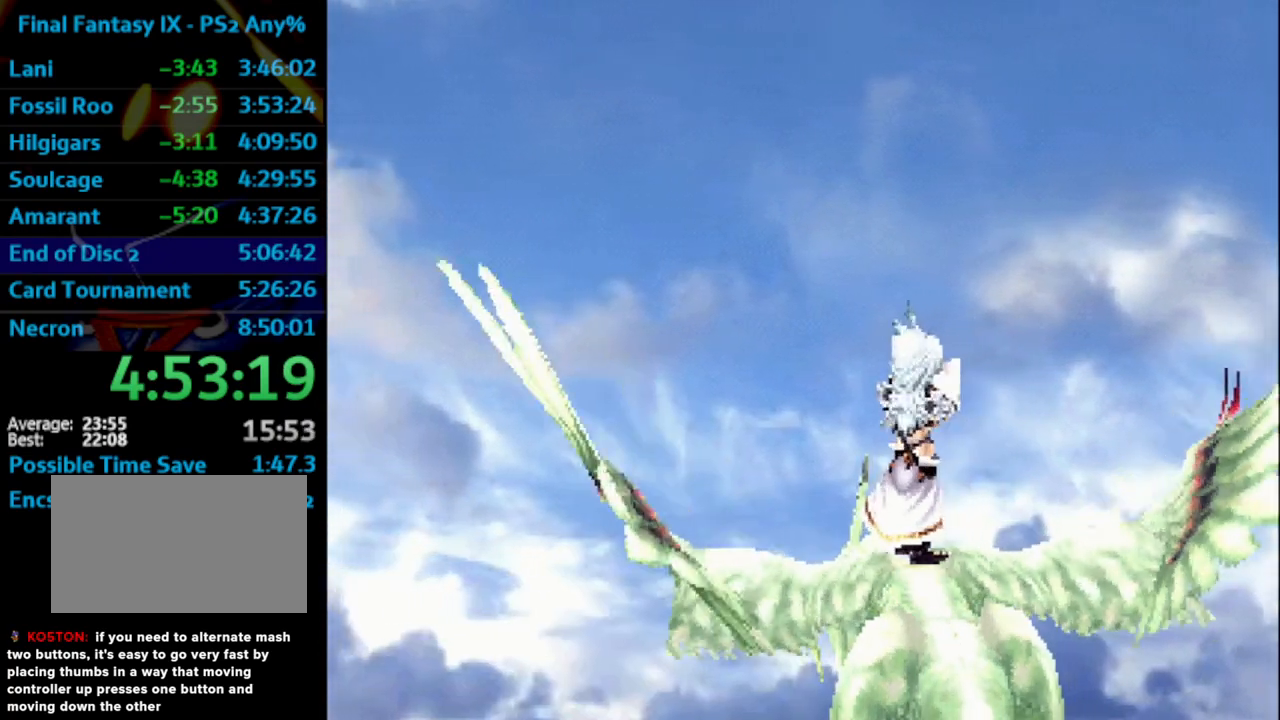
{"buttons": ["CROSS"], "left_stick": "center", "right_stick": "center", "events": [[33, "SQUARE", "down"], [83, "SQUARE", "up"], [183, "CROSS", "down"], [233, "CROSS", "up"], [283, "SQUARE", "down"], [317, "CROSS", "down"], [333, "SQUARE", "up"], [383, "CROSS", "up"], [483, "CROSS", "down"]]}
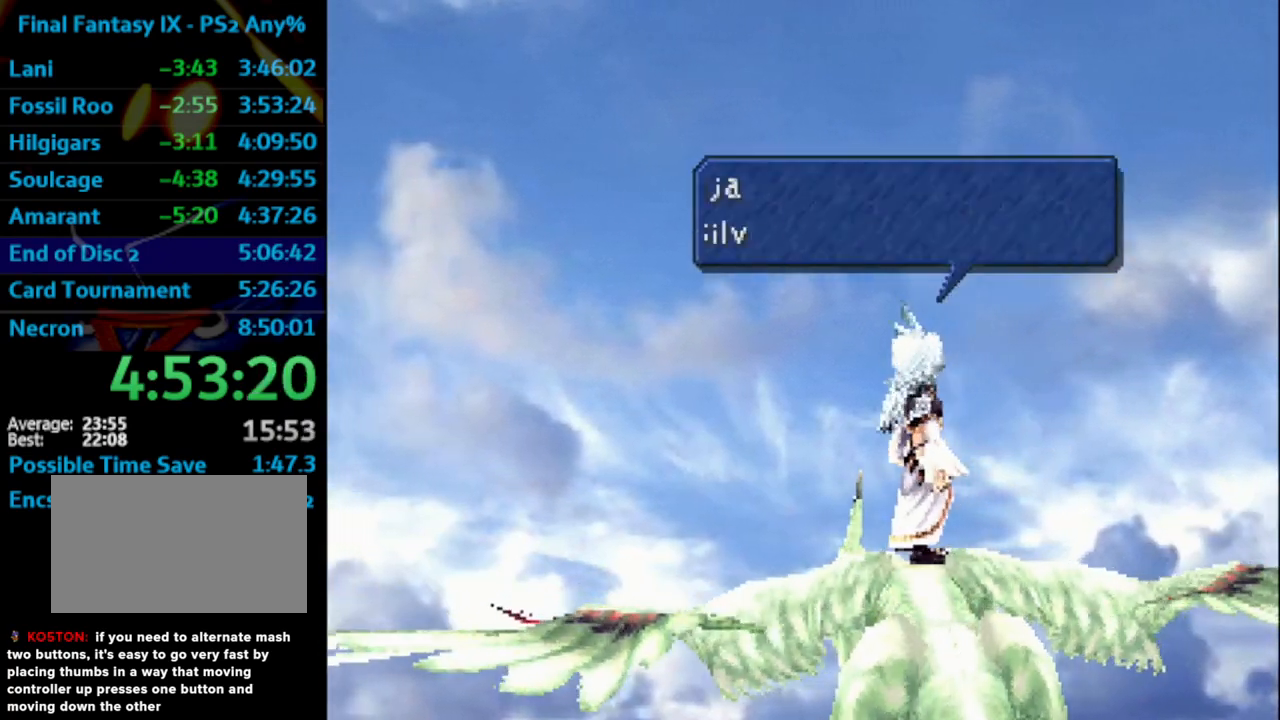
{"buttons": ["CROSS"], "left_stick": "center", "right_stick": "center", "events": [[67, "CROSS", "up"], [83, "SQUARE", "down"], [117, "SQUARE", "up"], [133, "CROSS", "down"], [150, "CROSS", "up"], [200, "SQUARE", "down"], [233, "CROSS", "down"], [233, "SQUARE", "up"], [317, "CROSS", "up"], [383, "SQUARE", "down"], [417, "CROSS", "down"], [417, "SQUARE", "up"]]}
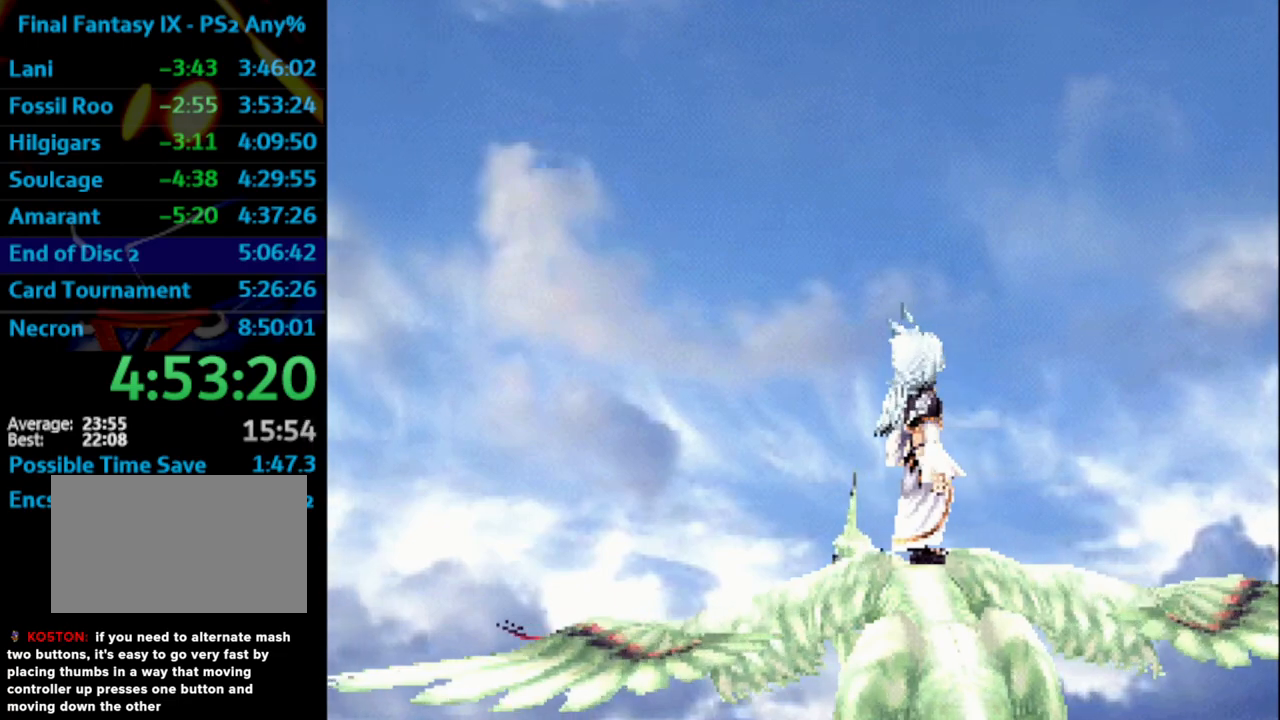
{"buttons": ["CROSS"], "left_stick": "center", "right_stick": "center", "events": [[17, "CROSS", "up"], [17, "SQUARE", "down"], [83, "CROSS", "down"], [83, "SQUARE", "up"], [117, "CROSS", "up"], [117, "SQUARE", "down"], [133, "CROSS", "down"], [150, "SQUARE", "up"], [217, "CROSS", "up"], [250, "SQUARE", "down"], [283, "SQUARE", "up"], [367, "CROSS", "down"]]}
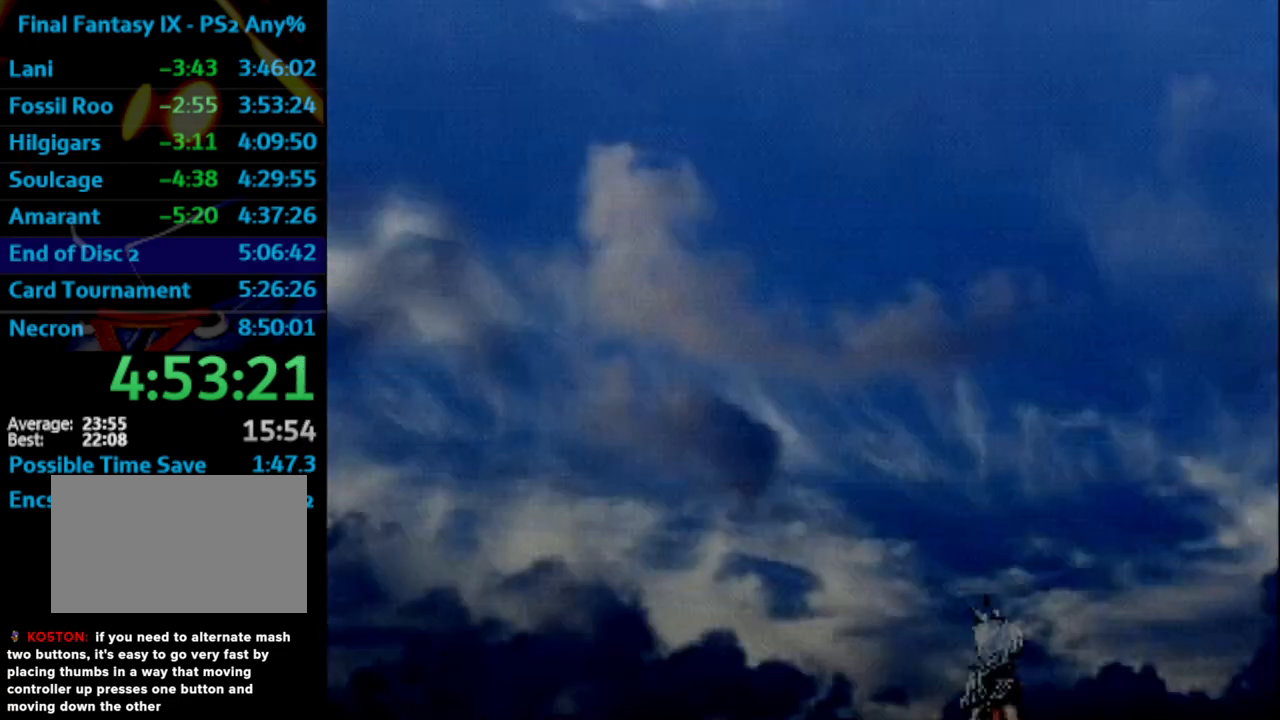
{"buttons": ["CROSS"], "left_stick": "center", "right_stick": "center", "events": [[200, "CROSS", "up"], [200, "SQUARE", "down"], [233, "CROSS", "down"], [250, "SQUARE", "up"], [317, "CROSS", "up"], [317, "SQUARE", "down"], [367, "SQUARE", "up"], [467, "SQUARE", "down"], [483, "CROSS", "down"], [483, "SQUARE", "up"]]}
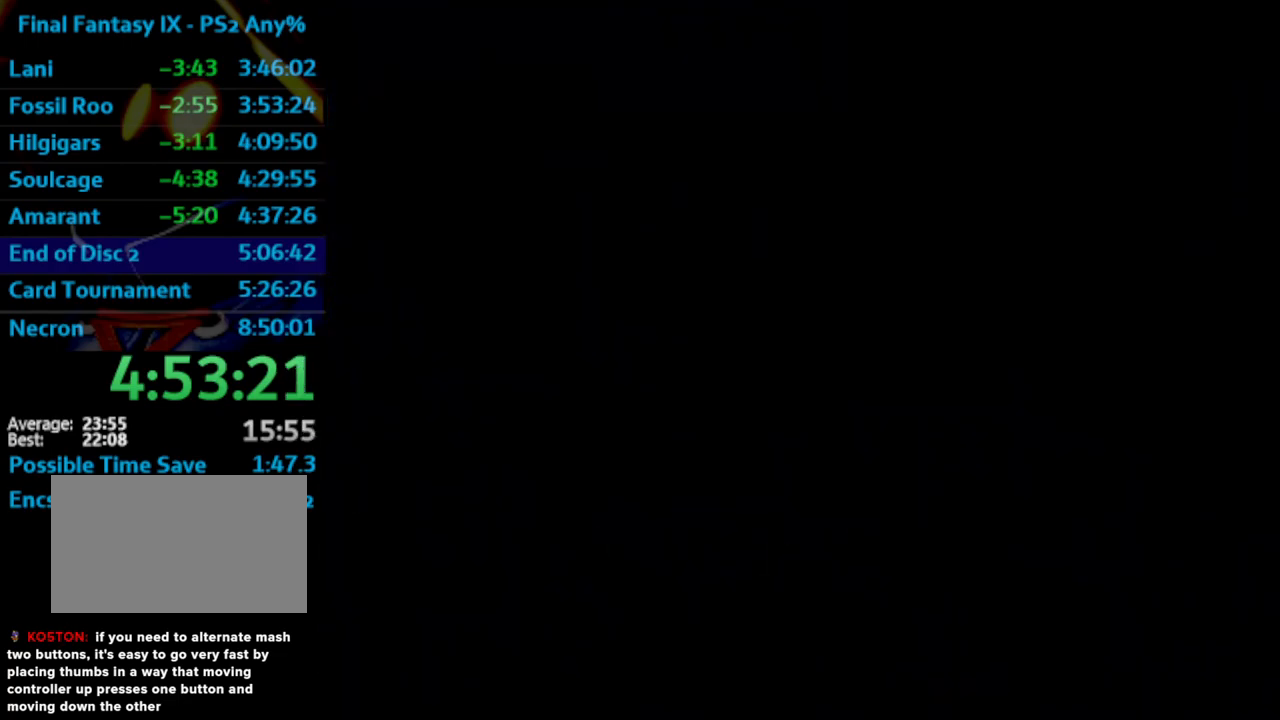
{"buttons": [], "left_stick": "center", "right_stick": "center", "events": [[67, "CROSS", "up"], [100, "CROSS", "down"], [100, "SQUARE", "down"], [117, "SQUARE", "up"], [183, "CROSS", "up"], [250, "SQUARE", "down"], [300, "SQUARE", "up"], [317, "CROSS", "down"], [400, "CROSS", "up"], [400, "SQUARE", "down"], [483, "SQUARE", "up"]]}
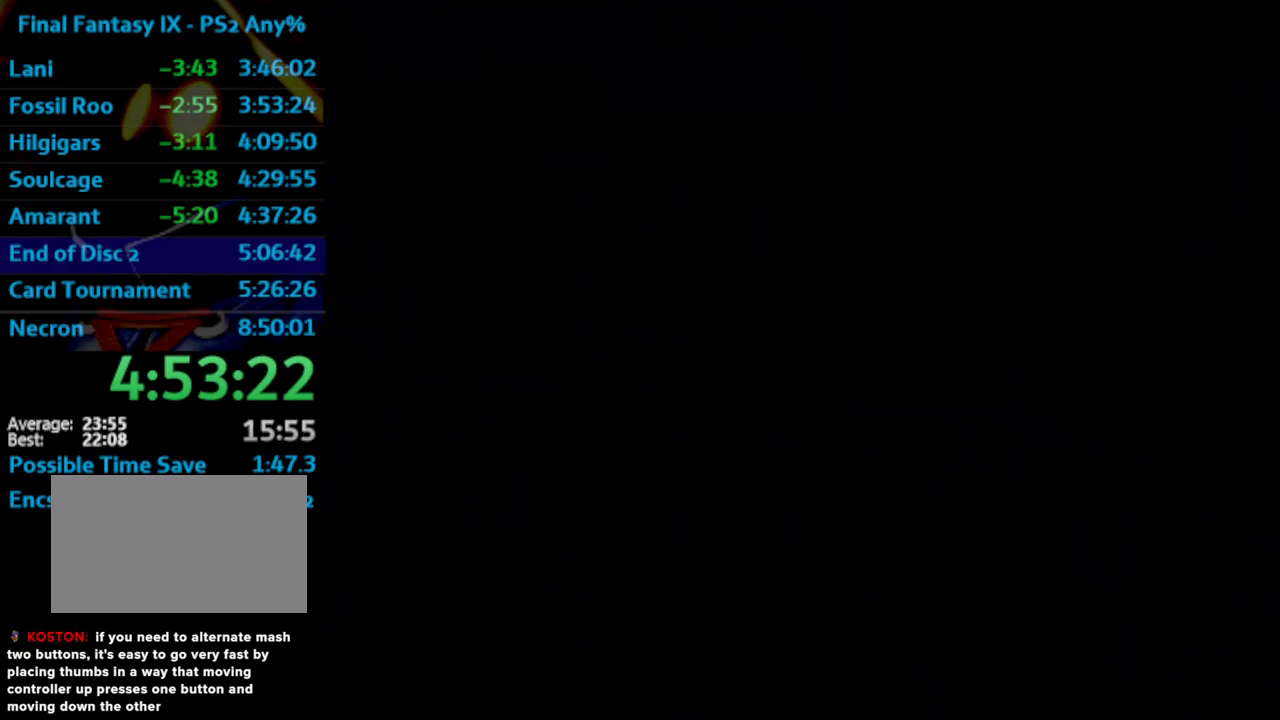
{"buttons": [], "left_stick": "center", "right_stick": "center", "events": [[17, "CROSS", "down"], [33, "CROSS", "up"], [133, "CROSS", "down"], [183, "CROSS", "up"], [333, "CROSS", "down"], [400, "CROSS", "up"], [417, "SQUARE", "down"], [500, "SQUARE", "up"]]}
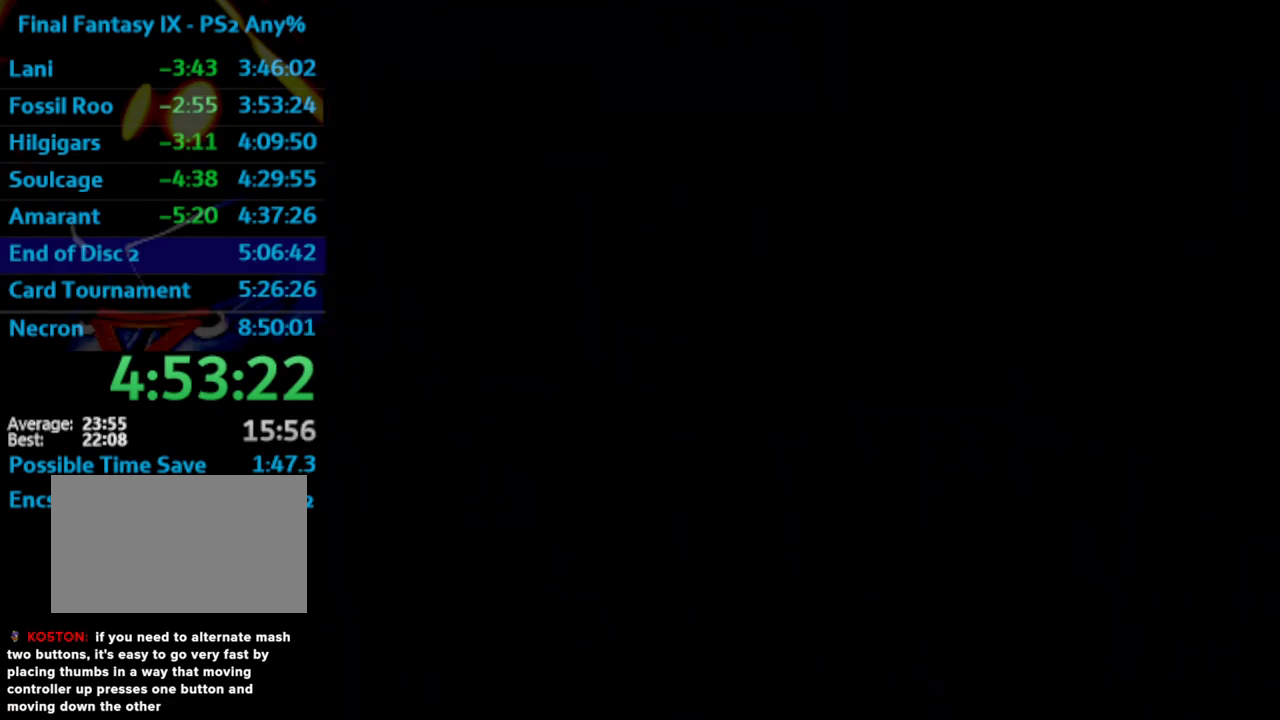
{"buttons": [], "left_stick": "center", "right_stick": "center", "events": [[17, "SQUARE", "down"], [117, "CROSS", "down"], [167, "CROSS", "up"], [333, "CROSS", "down"], [350, "CROSS", "up"], [417, "CROSS", "down"], [417, "SQUARE", "up"], [483, "CROSS", "up"]]}
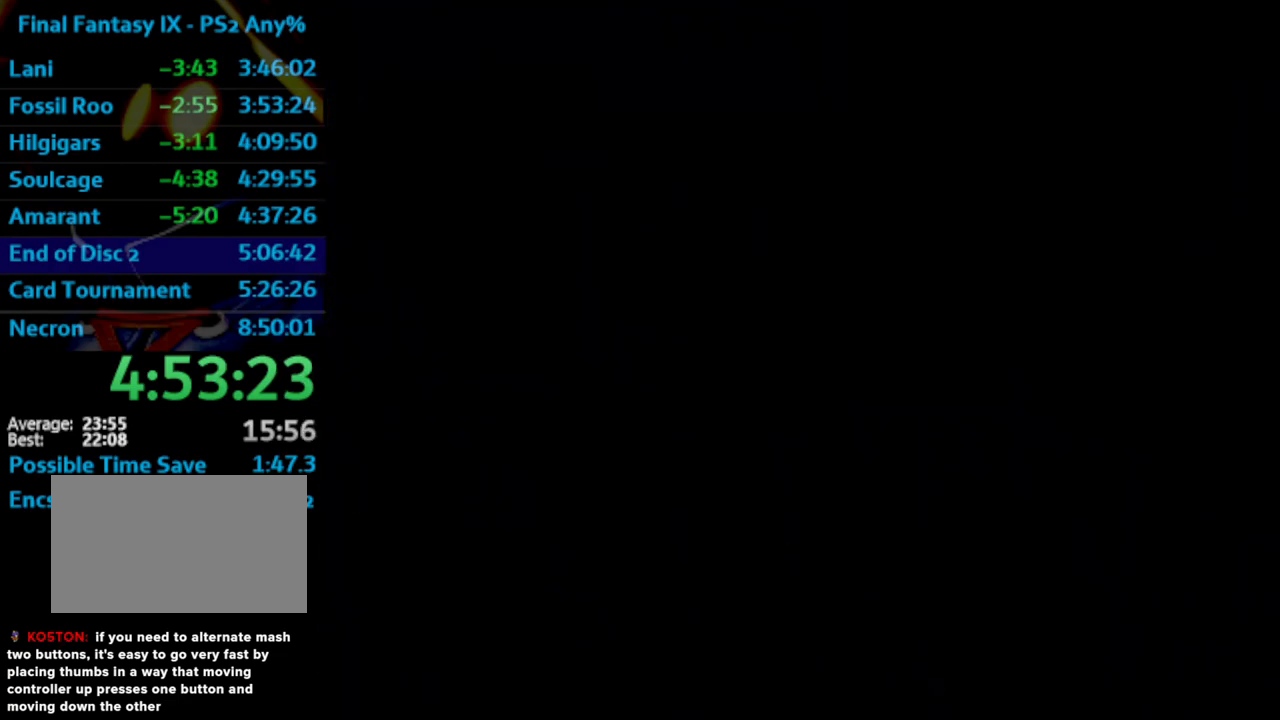
{"buttons": ["SQUARE"], "left_stick": "center", "right_stick": "center", "events": [[33, "CROSS", "down"], [167, "CROSS", "up"], [217, "CROSS", "down"], [333, "CROSS", "up"], [367, "CROSS", "down"], [450, "CROSS", "up"], [450, "SQUARE", "down"]]}
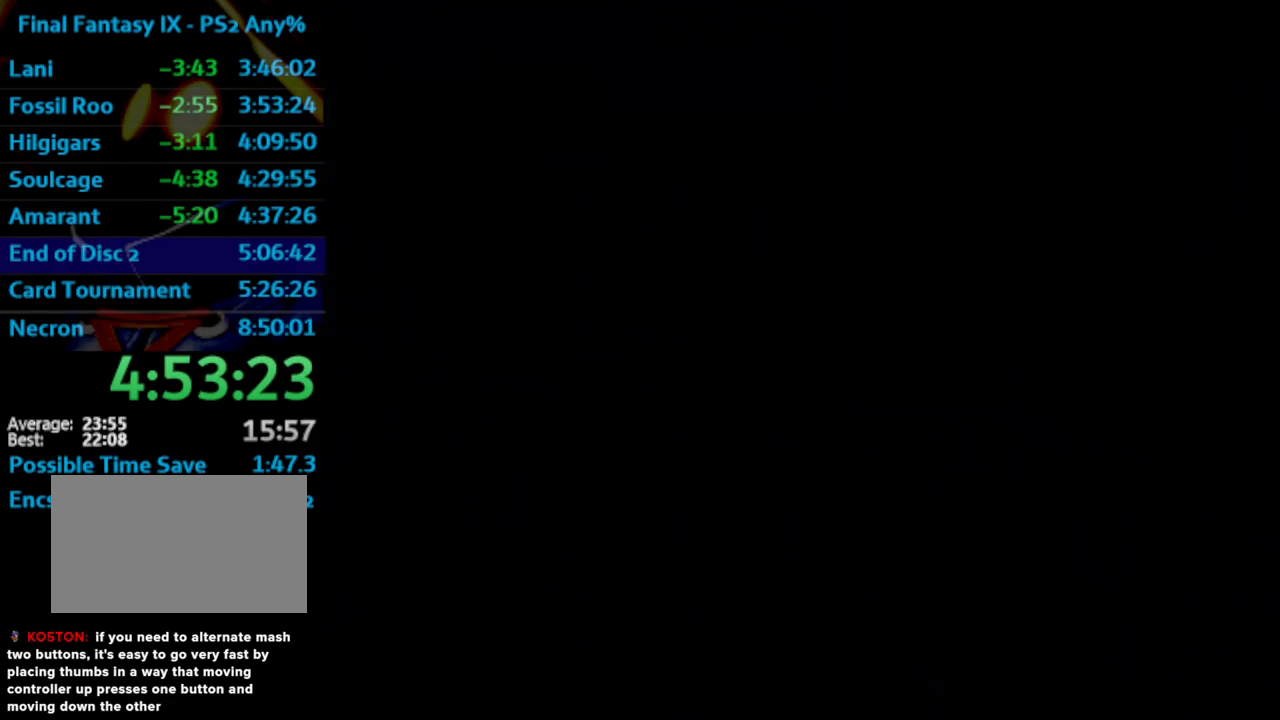
{"buttons": ["CROSS"], "left_stick": "center", "right_stick": "center", "events": [[17, "CROSS", "down"], [17, "SQUARE", "up"], [100, "CROSS", "up"], [100, "SQUARE", "down"], [167, "SQUARE", "up"], [183, "CROSS", "down"], [283, "CROSS", "up"], [350, "CROSS", "down"], [417, "CROSS", "up"], [467, "CROSS", "down"]]}
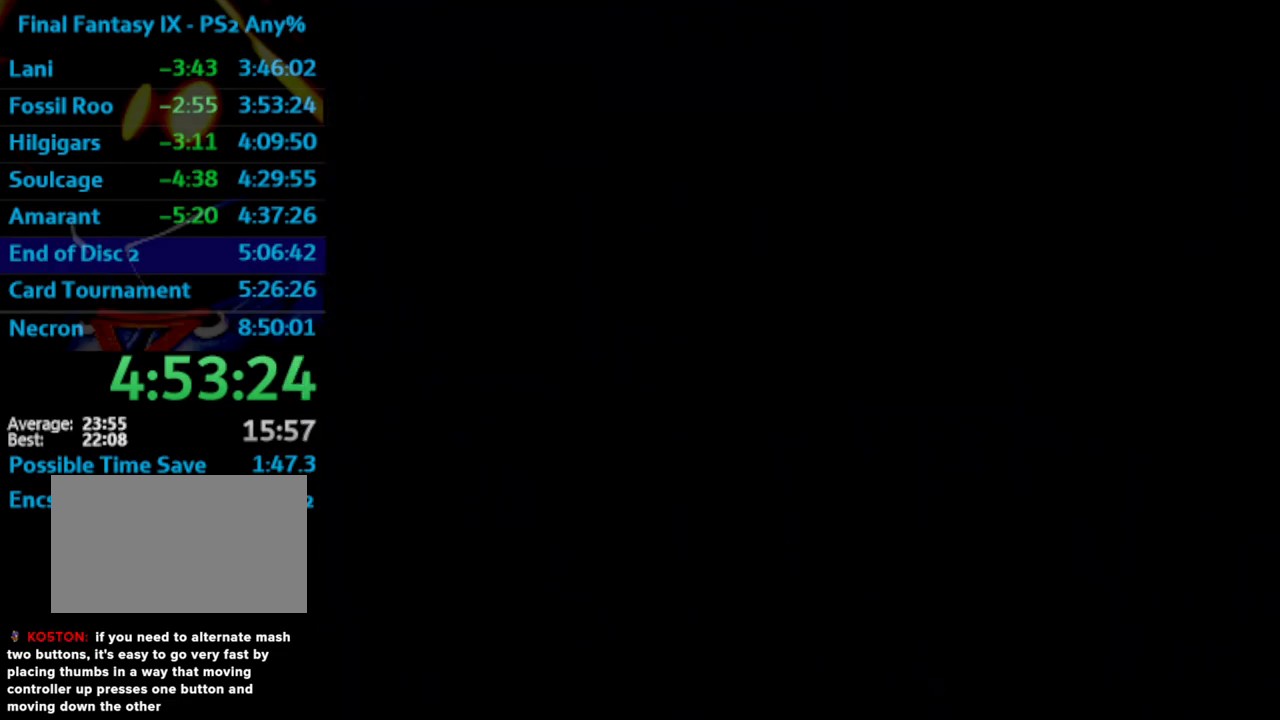
{"buttons": ["CROSS"], "left_stick": "center", "right_stick": "center", "events": [[83, "CROSS", "up"], [150, "CROSS", "down"], [200, "CROSS", "up"], [200, "SQUARE", "down"], [267, "SQUARE", "up"], [283, "CROSS", "down"], [383, "CROSS", "up"], [383, "SQUARE", "down"], [433, "SQUARE", "up"], [450, "CROSS", "down"]]}
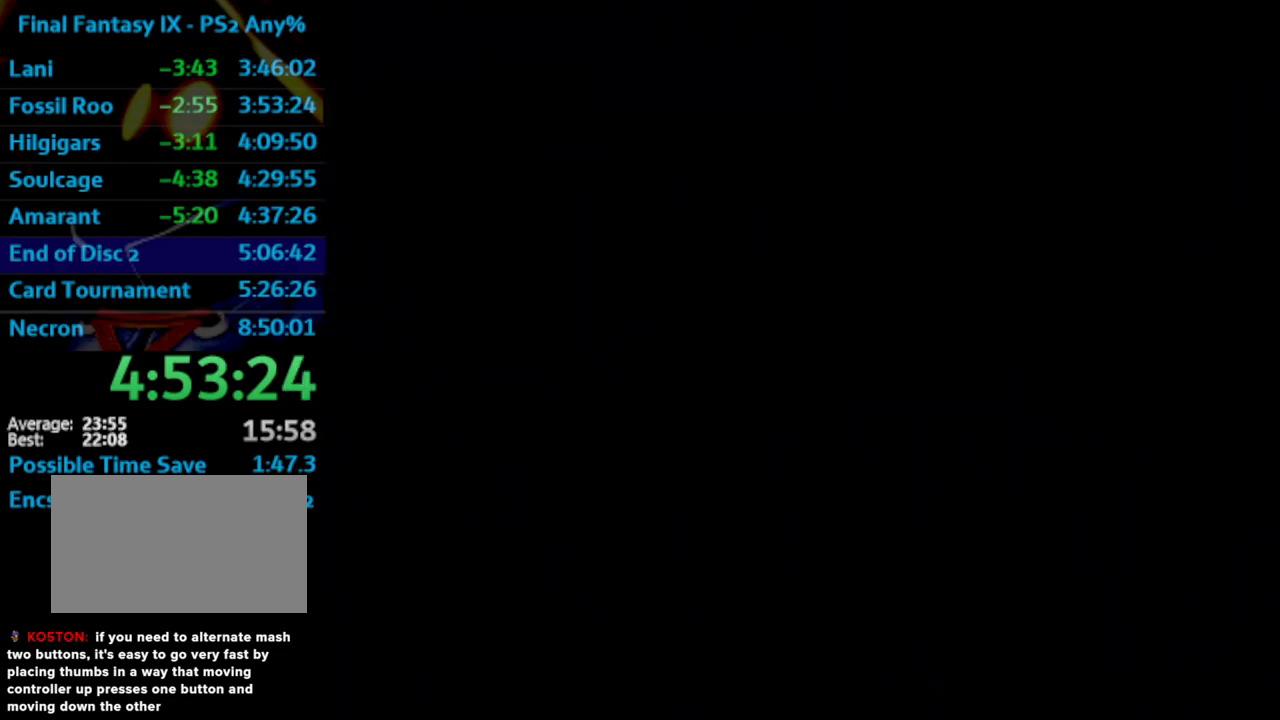
{"buttons": ["CROSS"], "left_stick": "center", "right_stick": "center", "events": [[33, "CROSS", "up"], [33, "SQUARE", "down"], [117, "SQUARE", "up"], [133, "CROSS", "down"], [183, "CROSS", "up"], [183, "SQUARE", "down"], [233, "SQUARE", "up"], [250, "CROSS", "down"], [367, "CROSS", "up"], [433, "CROSS", "down"]]}
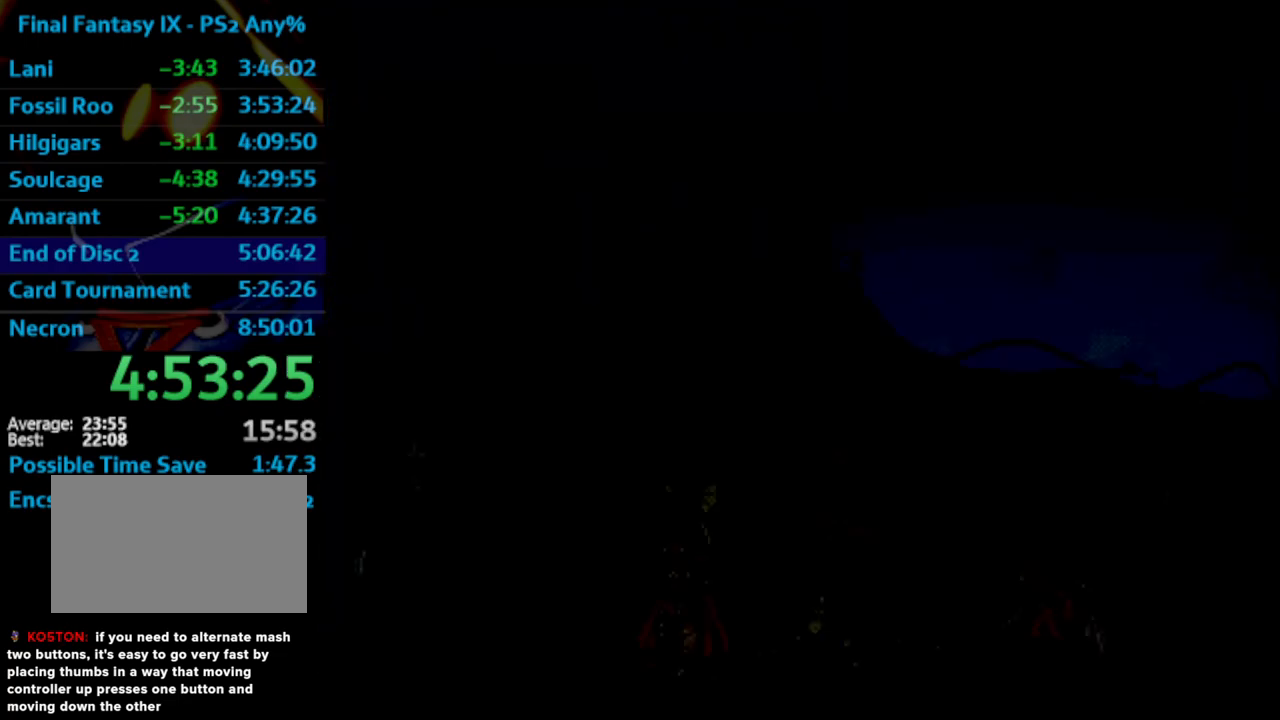
{"buttons": ["CROSS"], "left_stick": "center", "right_stick": "center", "events": [[17, "CROSS", "up"], [17, "SQUARE", "down"], [100, "SQUARE", "up"], [117, "CROSS", "down"], [183, "CROSS", "up"], [183, "SQUARE", "down"], [233, "CROSS", "down"], [233, "SQUARE", "up"], [350, "CROSS", "up"], [367, "SQUARE", "down"], [400, "SQUARE", "up"], [417, "CROSS", "down"]]}
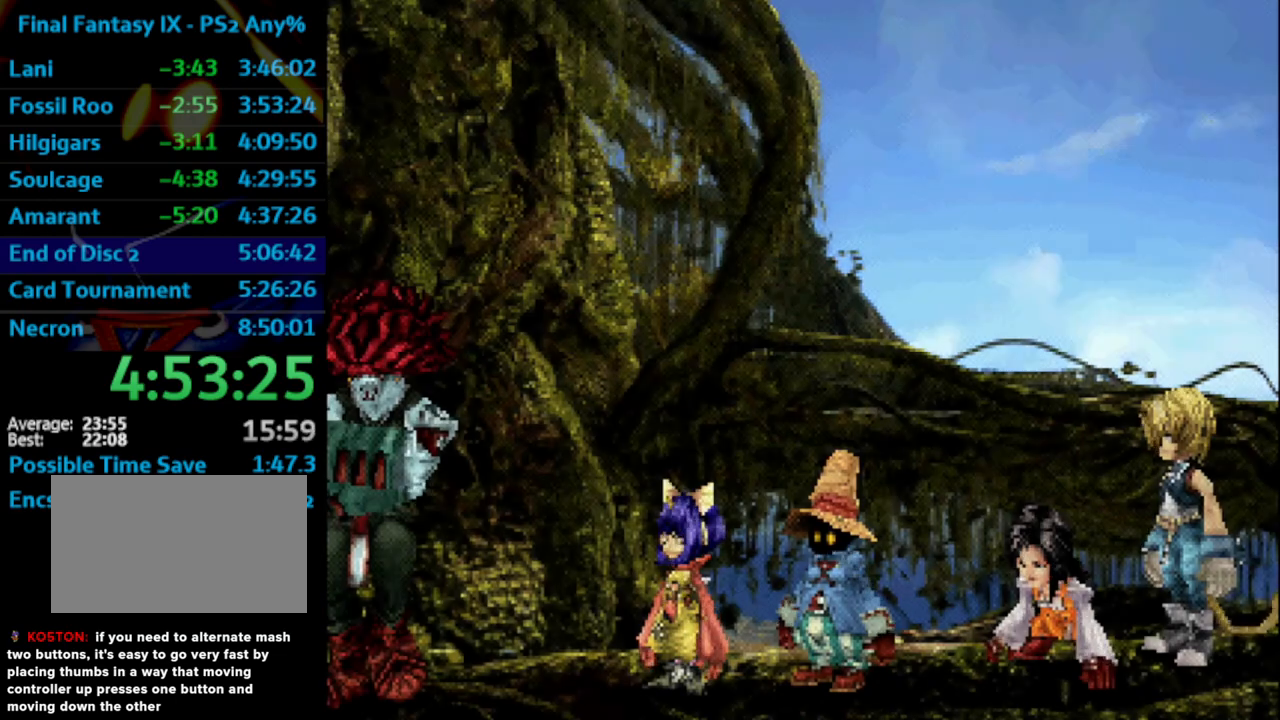
{"buttons": [], "left_stick": "center", "right_stick": "center", "events": [[17, "CROSS", "up"], [17, "SQUARE", "down"], [83, "SQUARE", "up"], [100, "CROSS", "down"], [167, "CROSS", "up"], [183, "SQUARE", "down"], [200, "SQUARE", "up"], [267, "CROSS", "down"], [333, "CROSS", "up"], [333, "SQUARE", "down"], [367, "SQUARE", "up"], [383, "CROSS", "down"], [467, "CROSS", "up"], [467, "SQUARE", "down"], [483, "SQUARE", "up"]]}
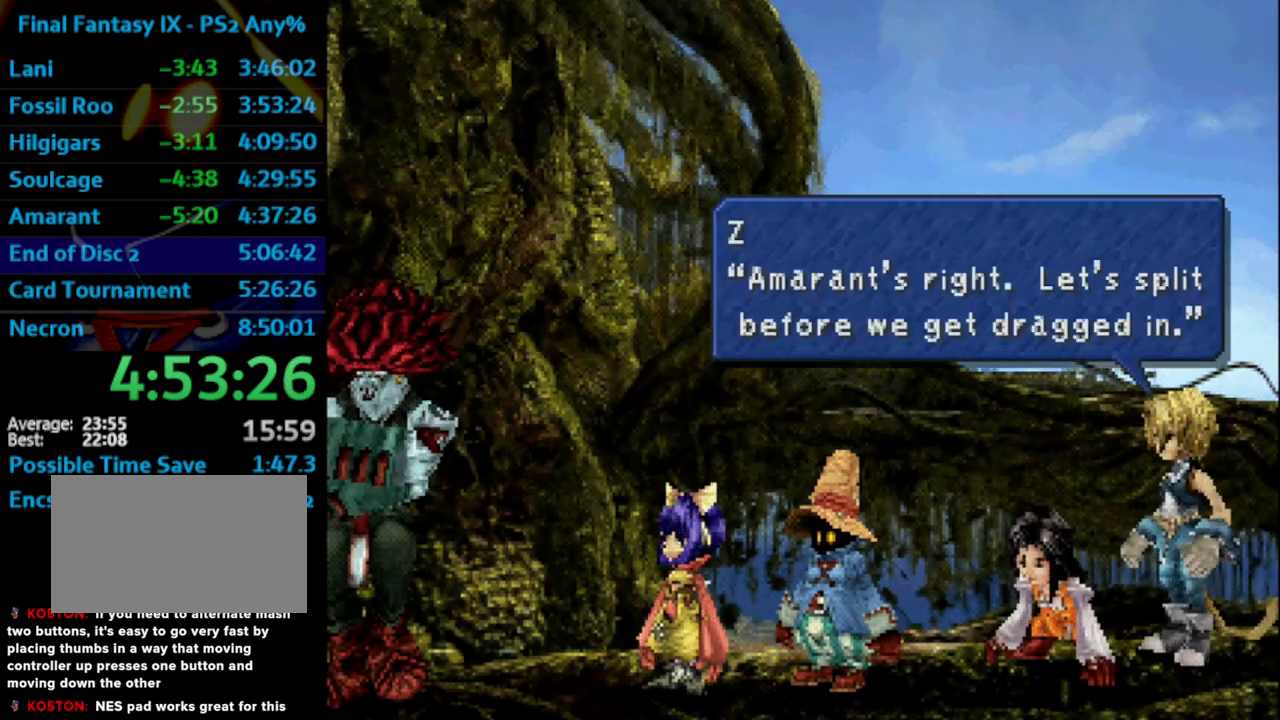
{"buttons": ["CROSS"], "left_stick": "center", "right_stick": "center", "events": [[133, "CROSS", "down"], [133, "SQUARE", "down"], [200, "SQUARE", "up"], [350, "CROSS", "up"], [483, "CROSS", "down"]]}
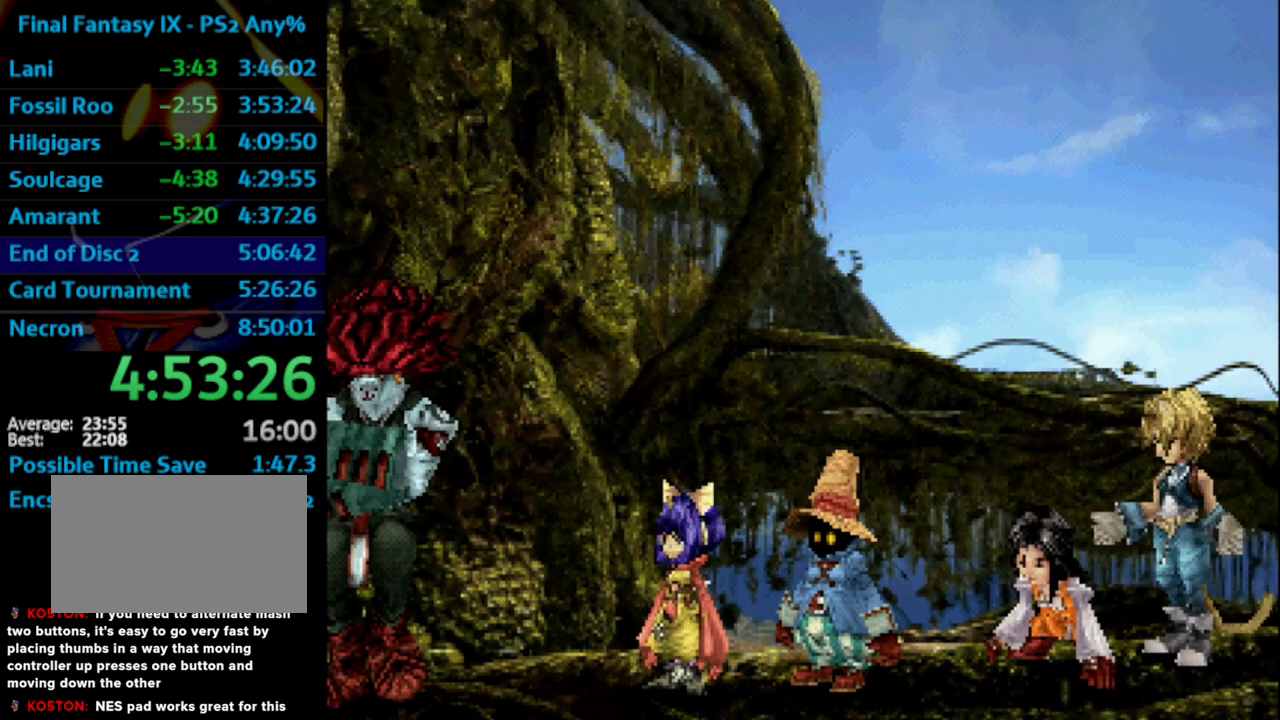
{"buttons": ["SQUARE"], "left_stick": "center", "right_stick": "center", "events": [[17, "CROSS", "up"], [117, "CROSS", "down"], [133, "SQUARE", "down"], [167, "CROSS", "up"], [183, "SQUARE", "up"], [267, "SQUARE", "down"], [283, "SQUARE", "up"], [450, "CROSS", "down"], [467, "CROSS", "up"], [483, "SQUARE", "down"]]}
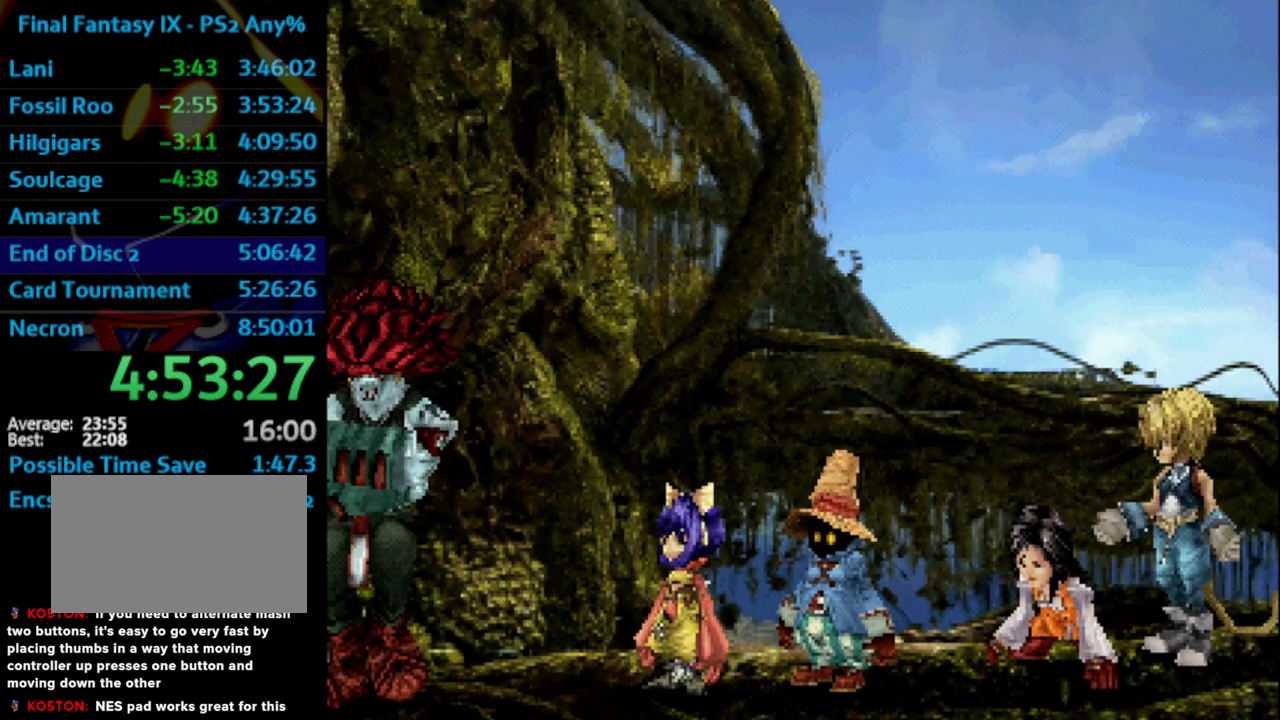
{"buttons": [], "left_stick": "center", "right_stick": "center", "events": [[17, "SQUARE", "up"], [33, "CROSS", "down"], [50, "CROSS", "up"], [117, "CROSS", "down"], [200, "SQUARE", "down"], [217, "CROSS", "up"], [233, "SQUARE", "up"], [333, "SQUARE", "down"], [350, "SQUARE", "up"], [433, "SQUARE", "down"], [483, "SQUARE", "up"]]}
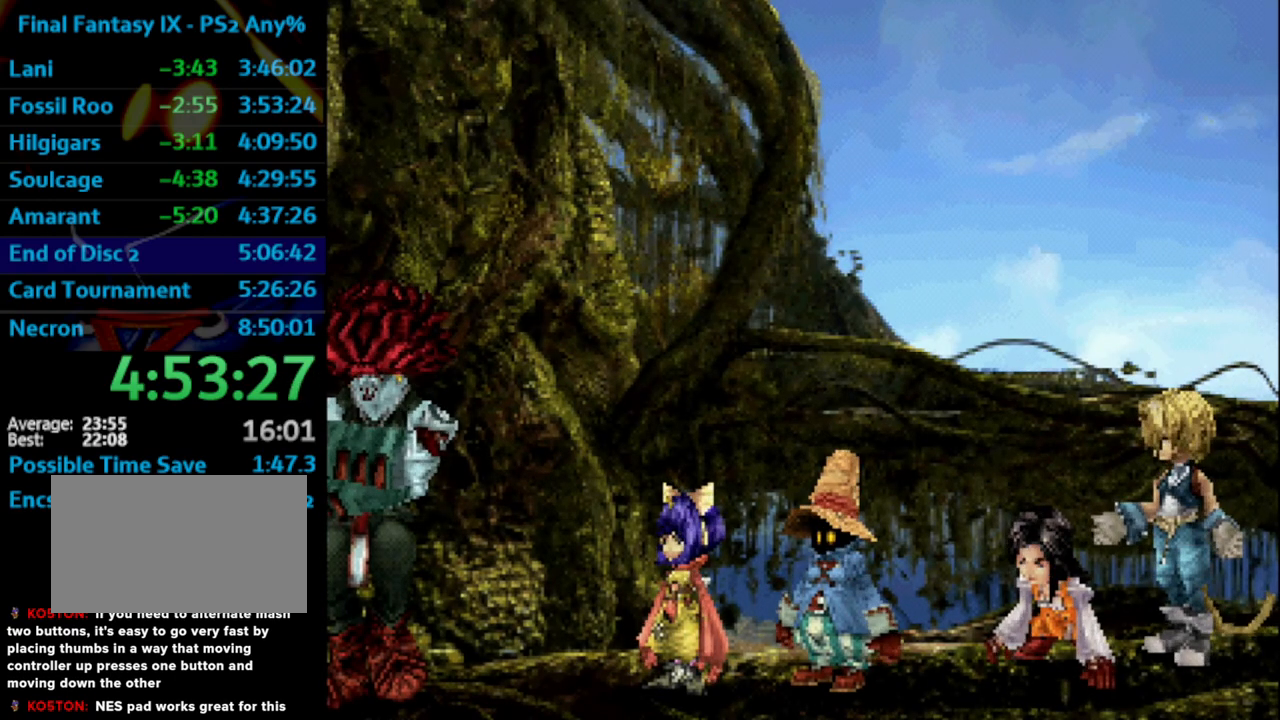
{"buttons": [], "left_stick": "center", "right_stick": "center", "events": [[50, "CROSS", "down"], [67, "SQUARE", "down"], [83, "CROSS", "up"], [83, "SQUARE", "up"], [200, "SQUARE", "down"], [217, "SQUARE", "up"], [317, "SQUARE", "down"], [333, "SQUARE", "up"], [367, "CROSS", "down"], [433, "CROSS", "up"], [433, "SQUARE", "down"], [483, "SQUARE", "up"]]}
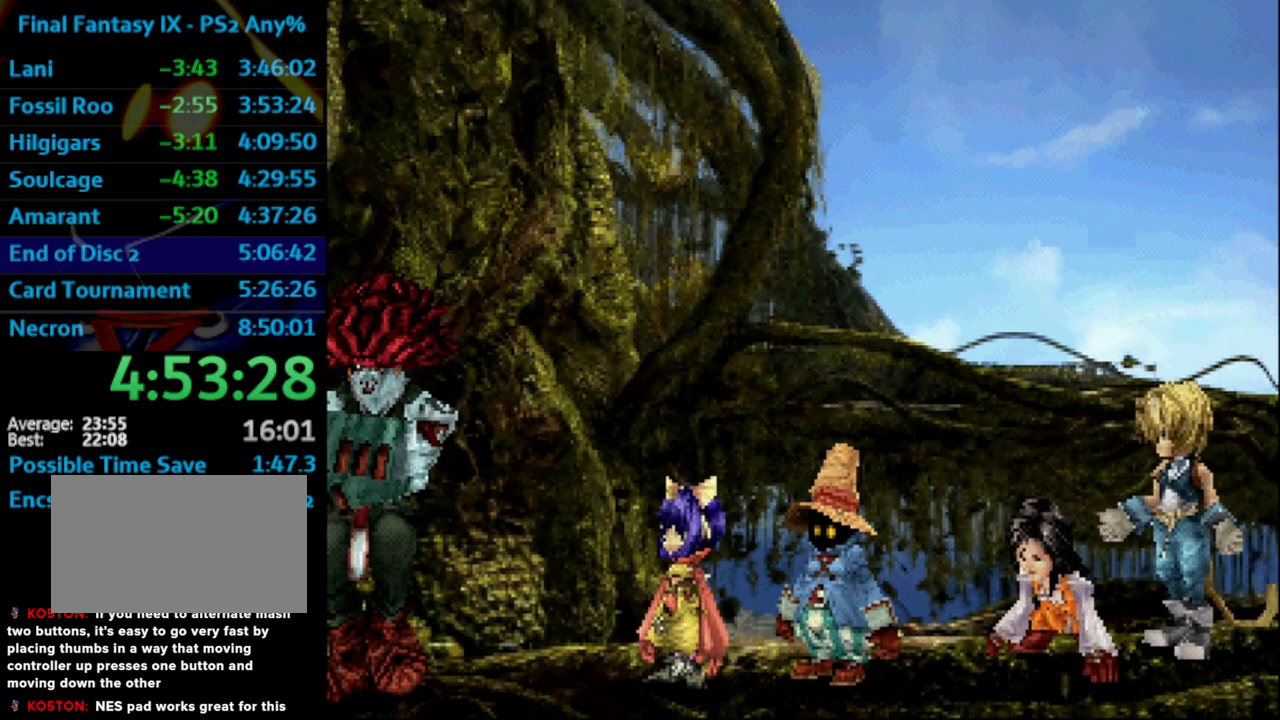
{"buttons": [], "left_stick": "center", "right_stick": "center", "events": [[67, "SQUARE", "down"], [83, "SQUARE", "up"], [100, "CROSS", "down"], [150, "CROSS", "up"], [183, "SQUARE", "down"], [233, "CROSS", "down"], [233, "SQUARE", "up"], [250, "CROSS", "up"], [333, "SQUARE", "down"], [350, "CROSS", "down"], [350, "SQUARE", "up"], [383, "CROSS", "up"], [467, "SQUARE", "down"], [500, "SQUARE", "up"]]}
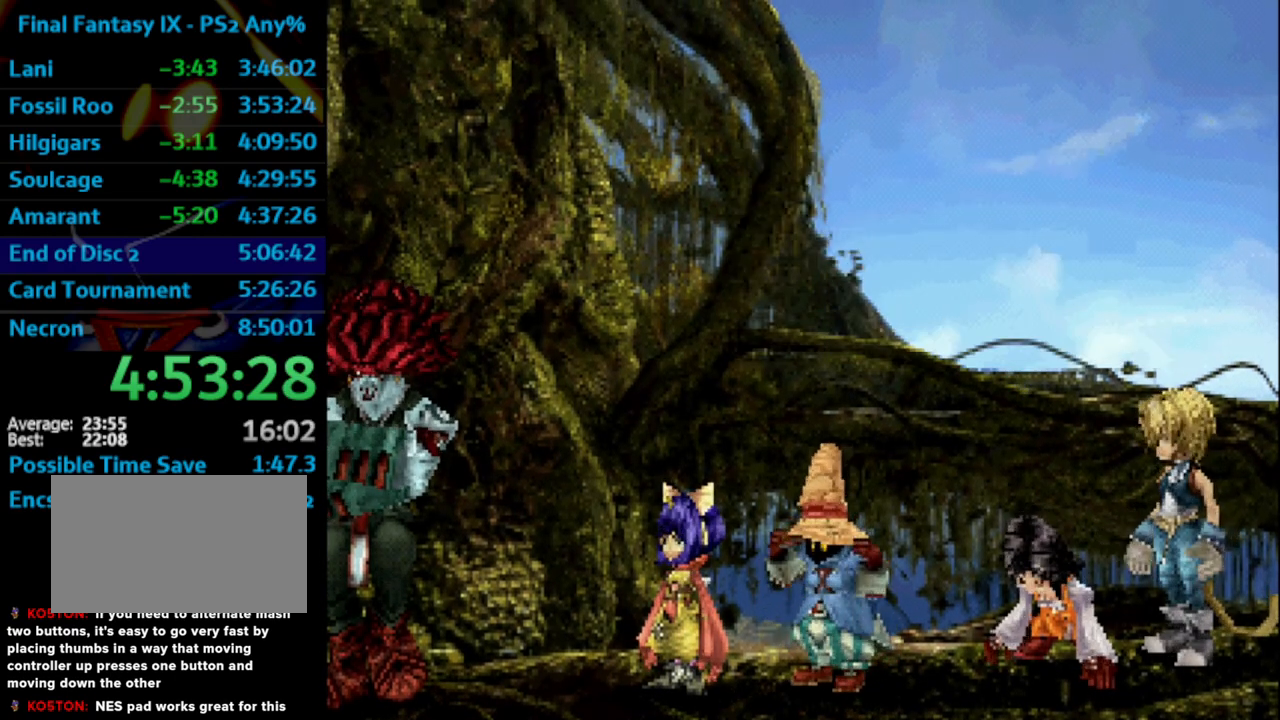
{"buttons": ["SQUARE"], "left_stick": "center", "right_stick": "center", "events": [[67, "CROSS", "down"], [67, "SQUARE", "down"], [117, "CROSS", "up"], [117, "SQUARE", "up"], [200, "CROSS", "down"], [217, "CROSS", "up"], [217, "SQUARE", "down"], [267, "SQUARE", "up"], [350, "SQUARE", "down"], [383, "SQUARE", "up"], [483, "SQUARE", "down"]]}